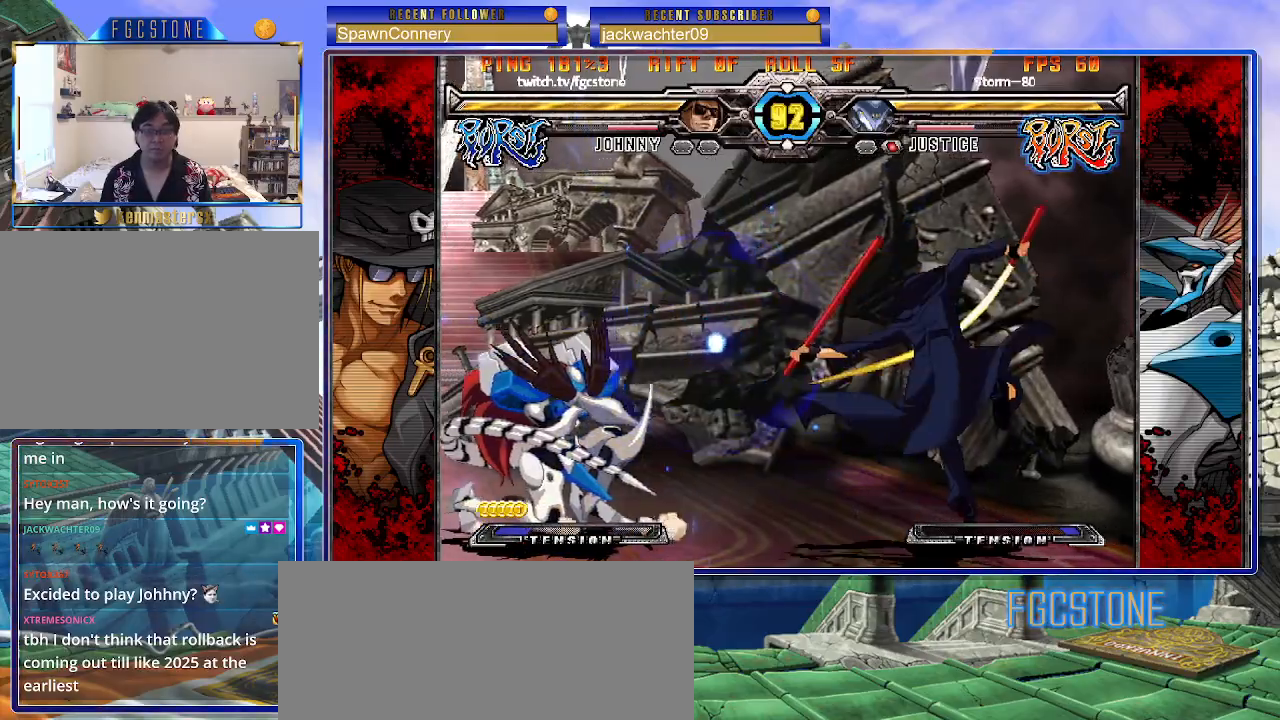
Gameplay with a controller (arcade stick); each line is a JSON object with the inputs held at the frame after it. "events" lists button and stick changes between this image and that frame as [ms after this image, input, new state], when the widget could be followed in between. Not read: L3 R3.
{"buttons": ["HS", "K"], "left_stick": "left", "events": [[117, "left_stick", "down"], [283, "left_stick", "center"], [300, "K", "down"], [467, "HS", "down"], [467, "left_stick", "left"]]}
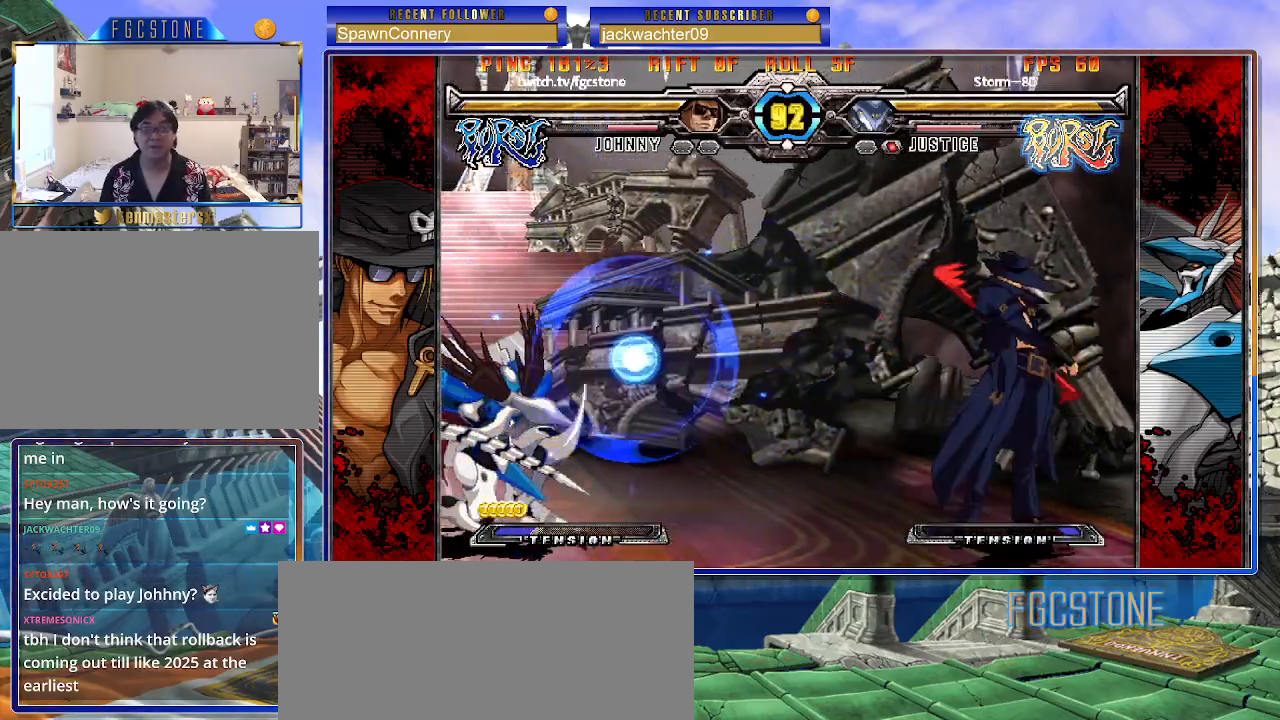
{"buttons": [], "left_stick": "right", "events": [[17, "HS", "up"], [33, "left_stick", "center"], [117, "left_stick", "left"], [167, "left_stick", "up-left"], [333, "left_stick", "right"], [433, "K", "up"]]}
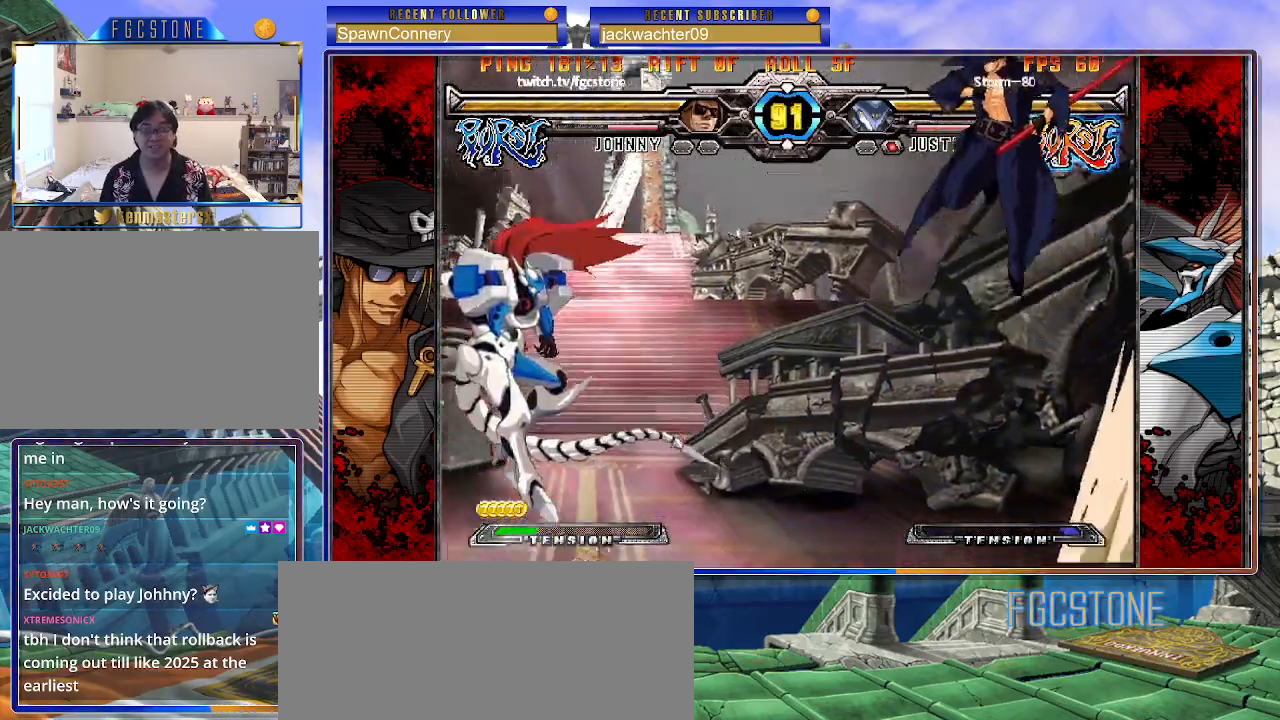
{"buttons": ["HS"], "left_stick": "center", "events": [[367, "left_stick", "down"], [467, "HS", "down"], [467, "left_stick", "center"]]}
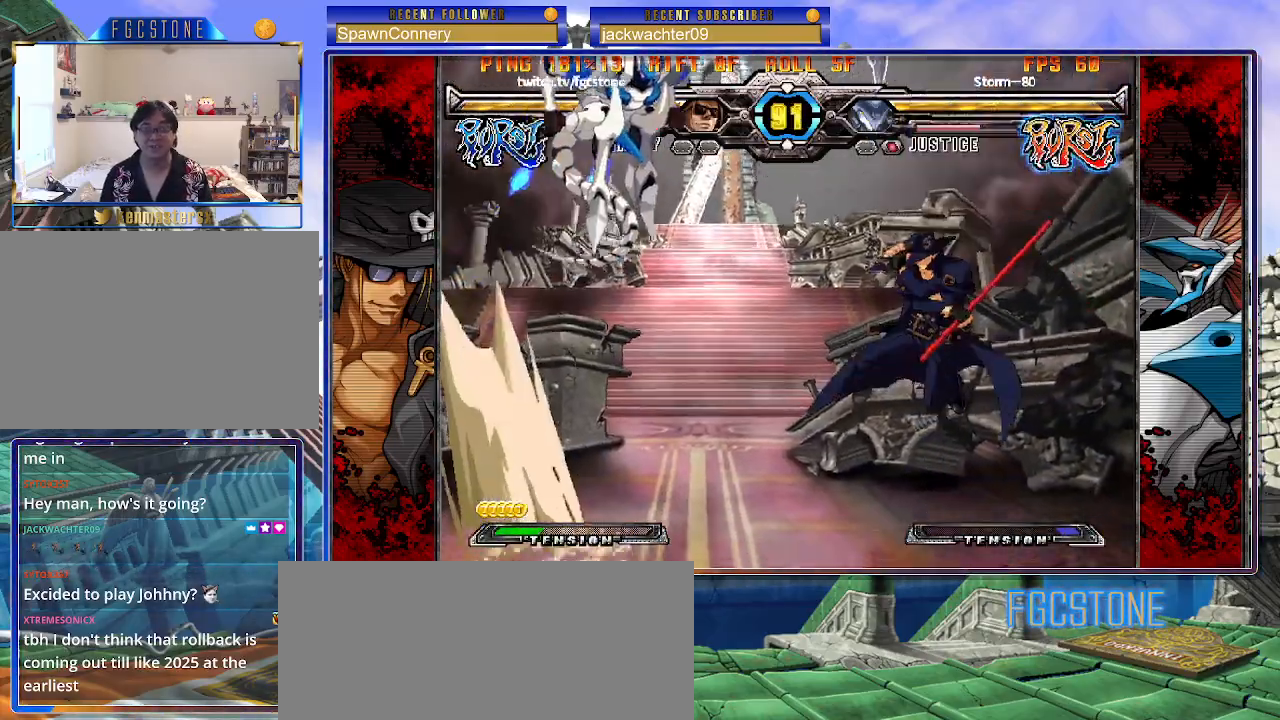
{"buttons": [], "left_stick": "center", "events": [[50, "HS", "up"]]}
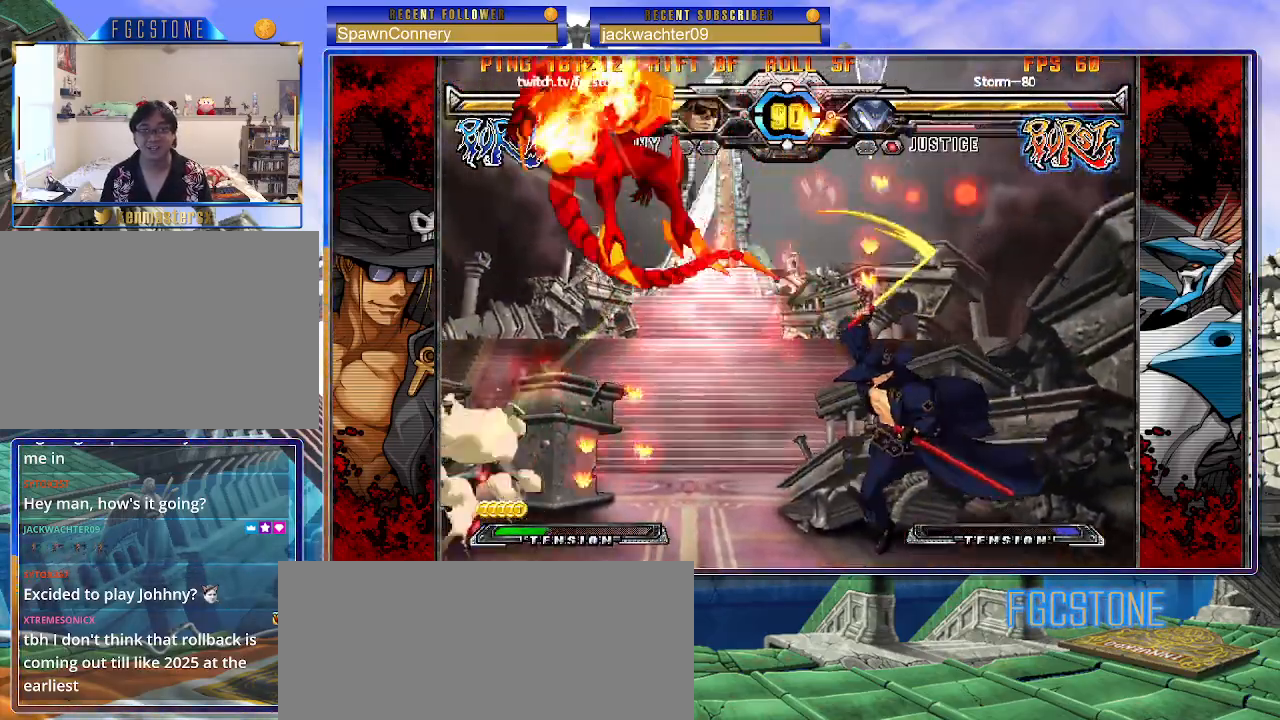
{"buttons": [], "left_stick": "left", "events": [[317, "left_stick", "left"], [400, "left_stick", "center"], [483, "left_stick", "left"]]}
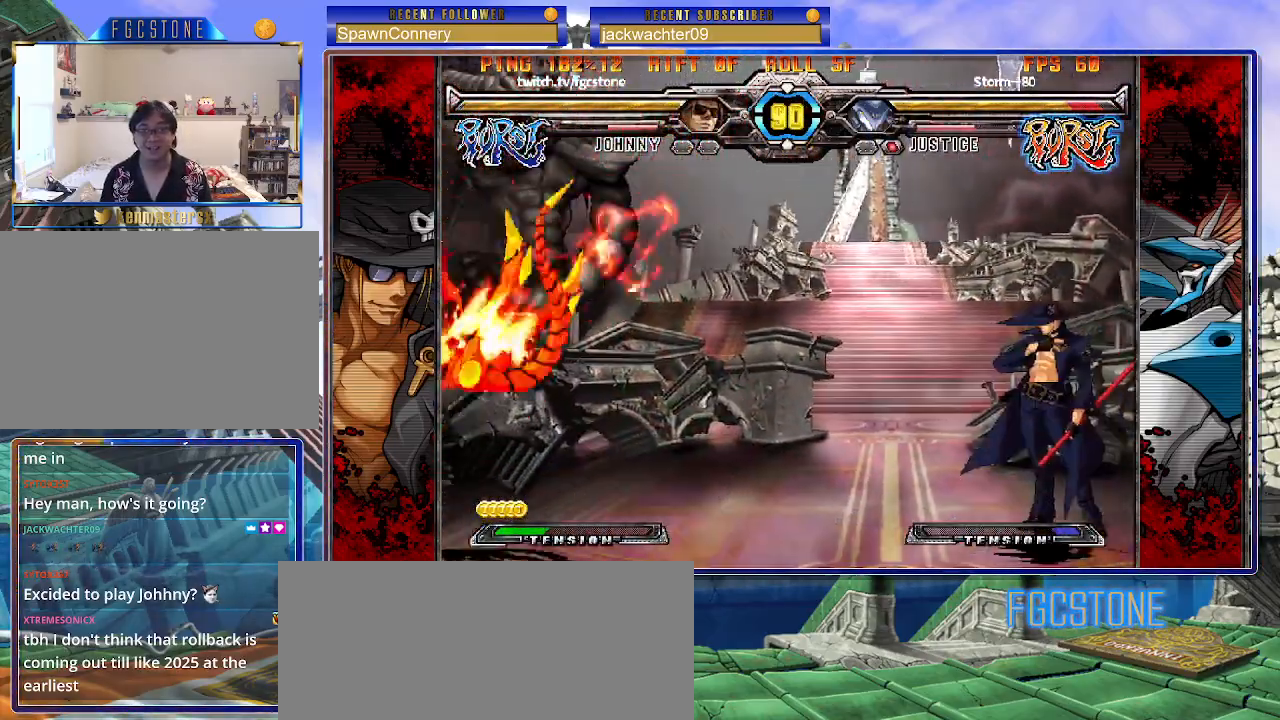
{"buttons": [], "left_stick": "right", "events": [[117, "left_stick", "center"], [183, "left_stick", "left"], [283, "left_stick", "center"], [400, "left_stick", "right"]]}
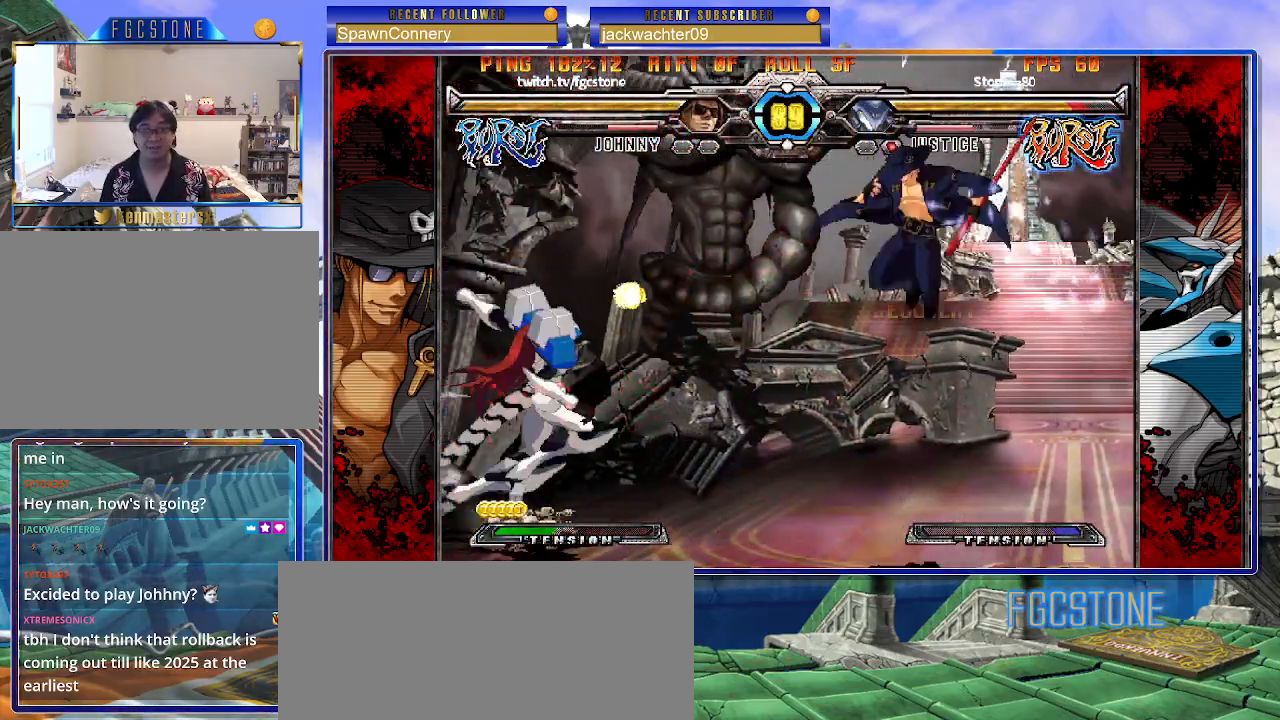
{"buttons": [], "left_stick": "down-right", "events": [[350, "left_stick", "down-right"]]}
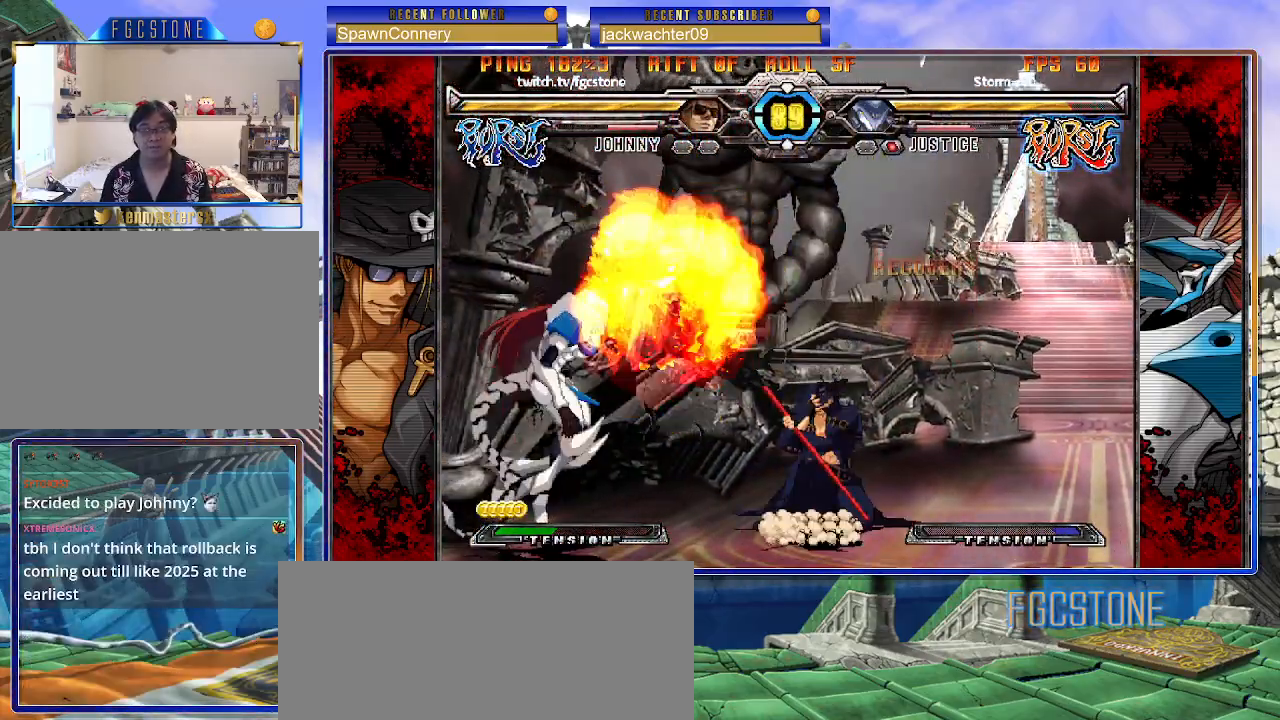
{"buttons": [], "left_stick": "left", "events": [[167, "K", "down"], [167, "left_stick", "left"], [233, "K", "up"], [283, "left_stick", "center"], [367, "left_stick", "right"], [433, "left_stick", "down"], [500, "left_stick", "left"]]}
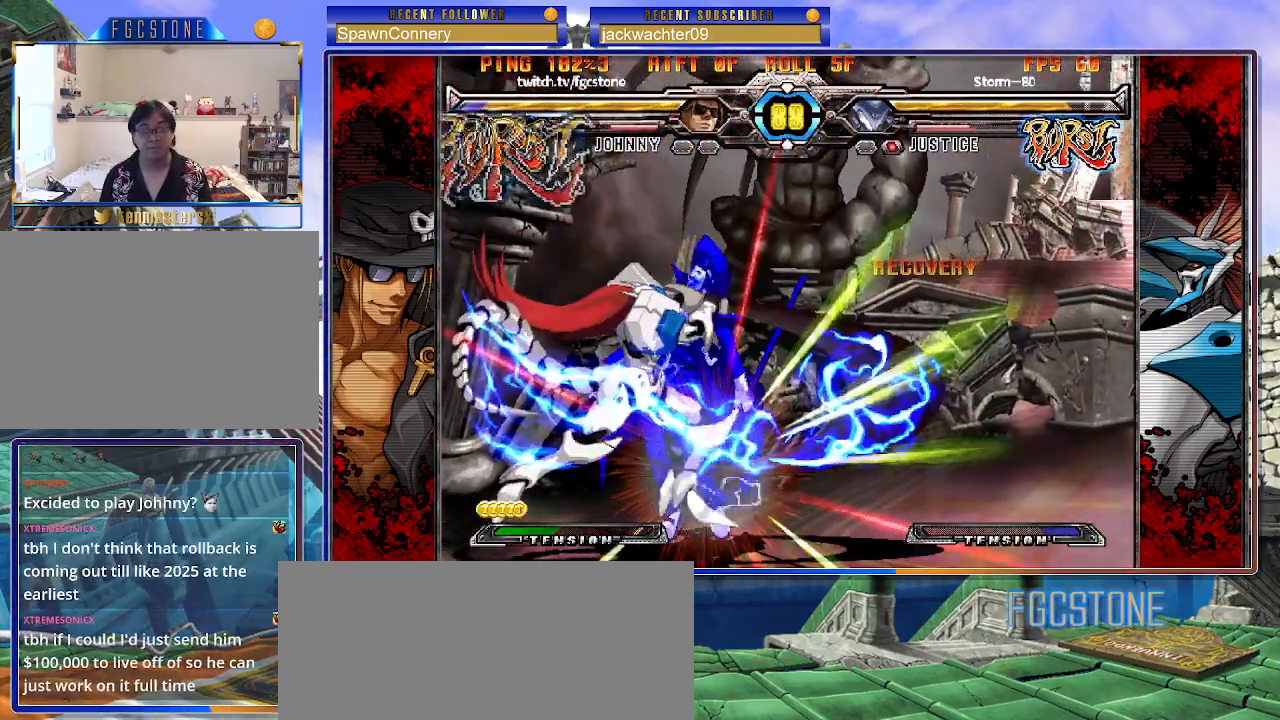
{"buttons": ["K"], "left_stick": "left", "events": [[67, "K", "down"], [67, "left_stick", "center"], [133, "left_stick", "right"], [217, "K", "up"], [317, "K", "down"], [400, "S", "down"], [433, "K", "up"], [500, "K", "down"], [500, "S", "up"], [500, "left_stick", "left"]]}
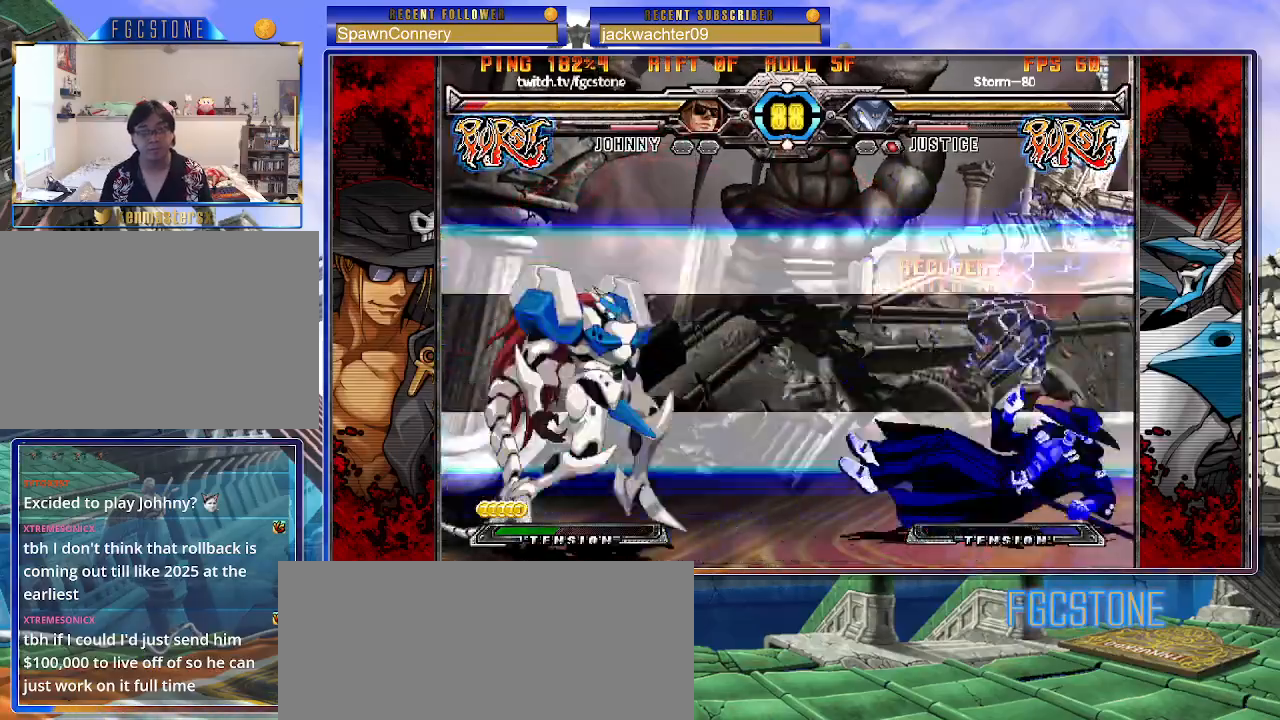
{"buttons": ["S"], "left_stick": "left", "events": [[67, "S", "down"], [100, "K", "up"], [167, "K", "down"], [167, "S", "up"], [233, "S", "down"], [267, "K", "up"], [300, "K", "down"], [333, "S", "up"], [400, "S", "down"], [483, "K", "up"]]}
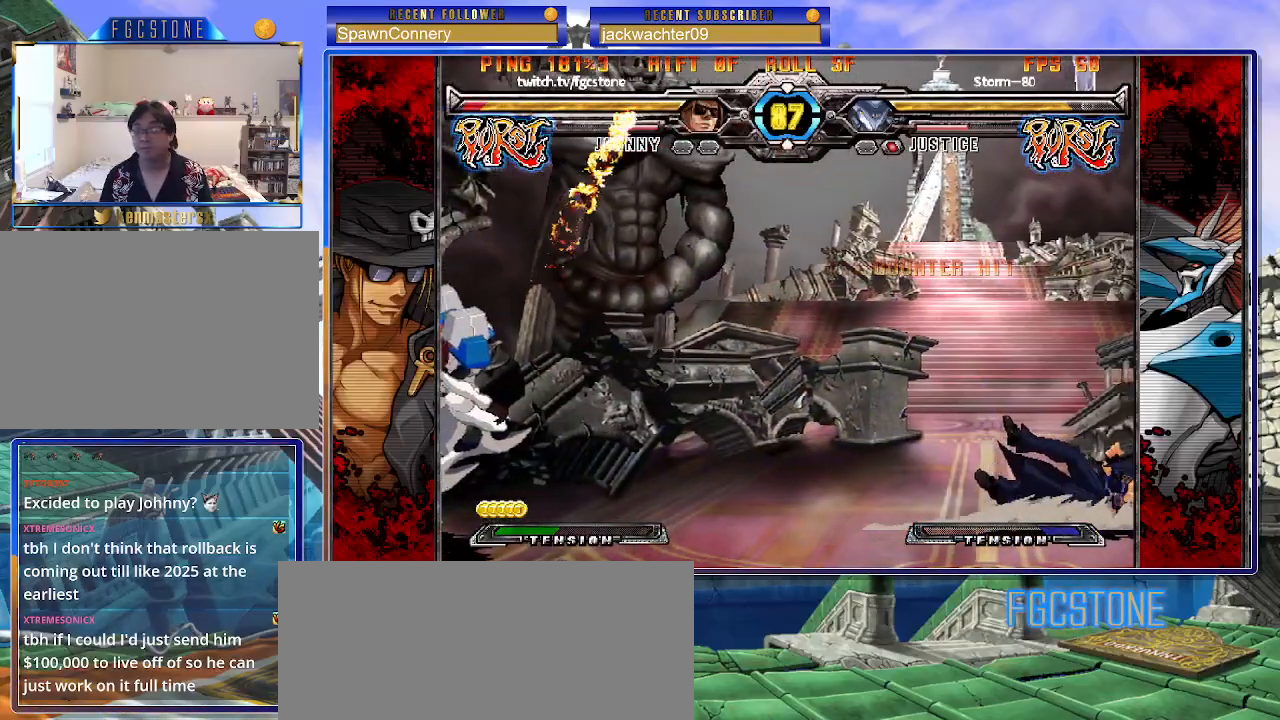
{"buttons": [], "left_stick": "left", "events": [[17, "S", "up"]]}
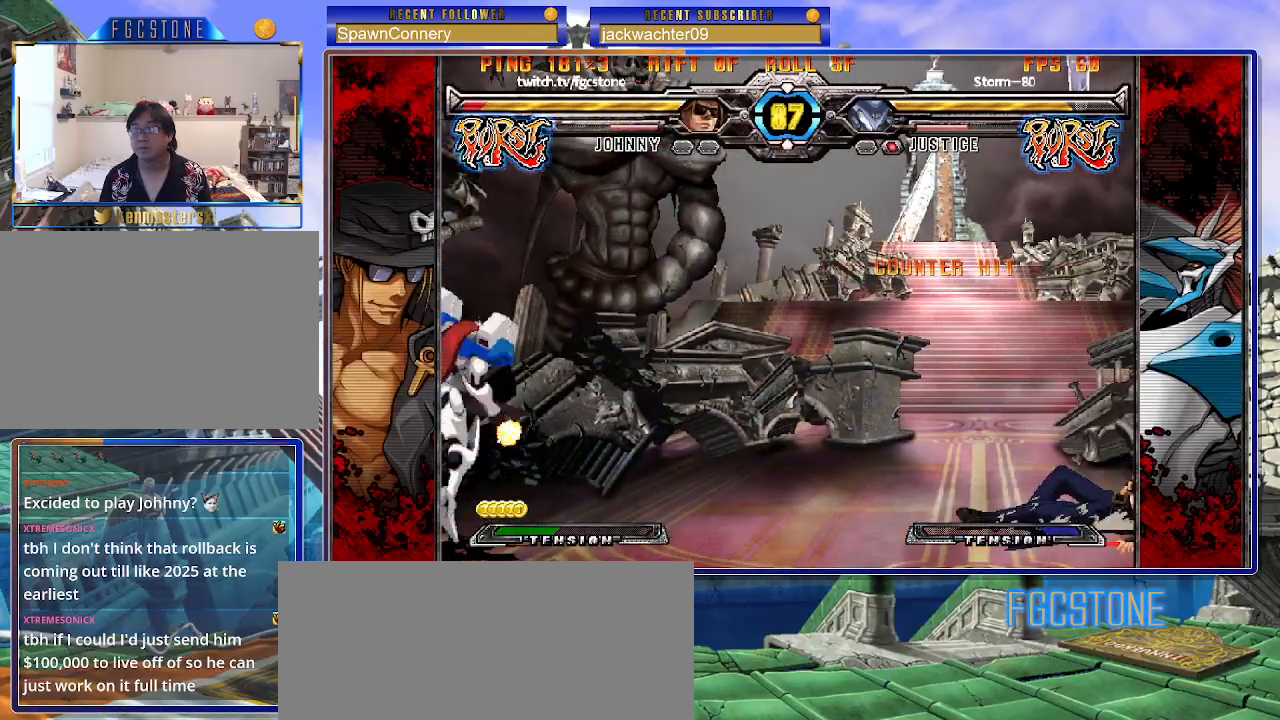
{"buttons": [], "left_stick": "right", "events": [[333, "left_stick", "right"], [417, "left_stick", "center"], [483, "left_stick", "right"]]}
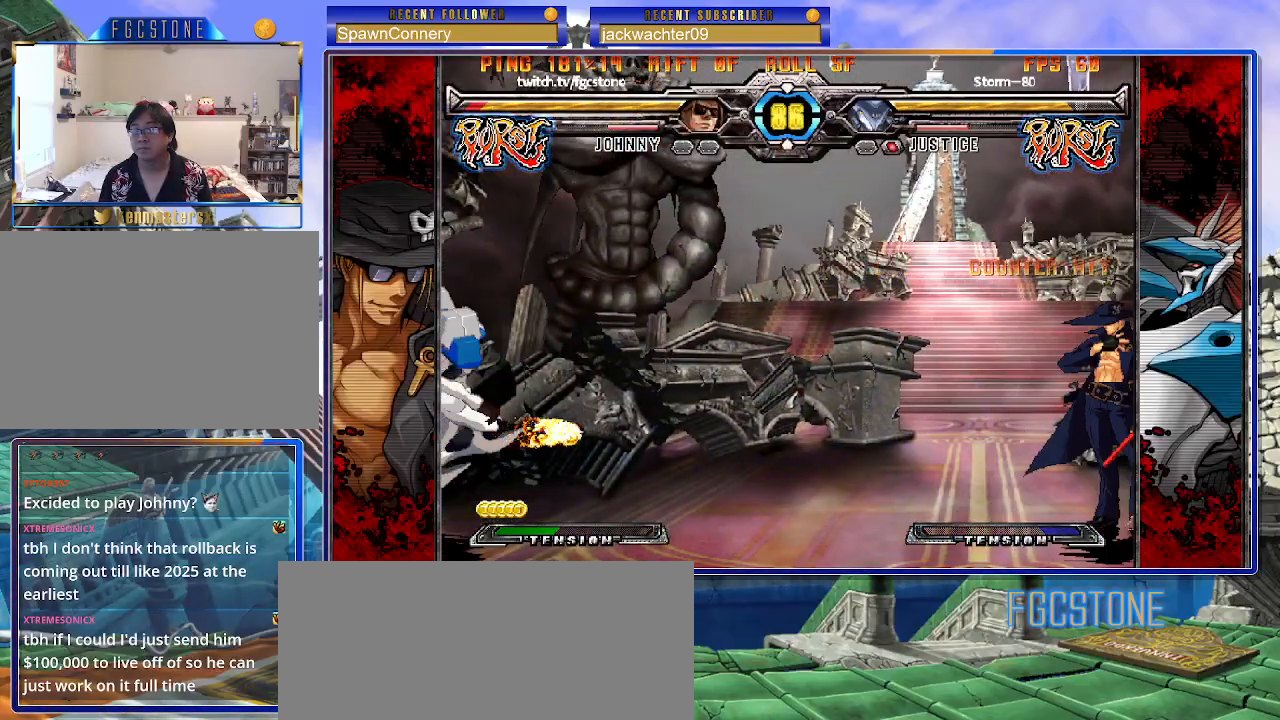
{"buttons": [], "left_stick": "right", "events": [[100, "left_stick", "center"], [167, "left_stick", "down"], [250, "left_stick", "up-left"], [450, "left_stick", "right"]]}
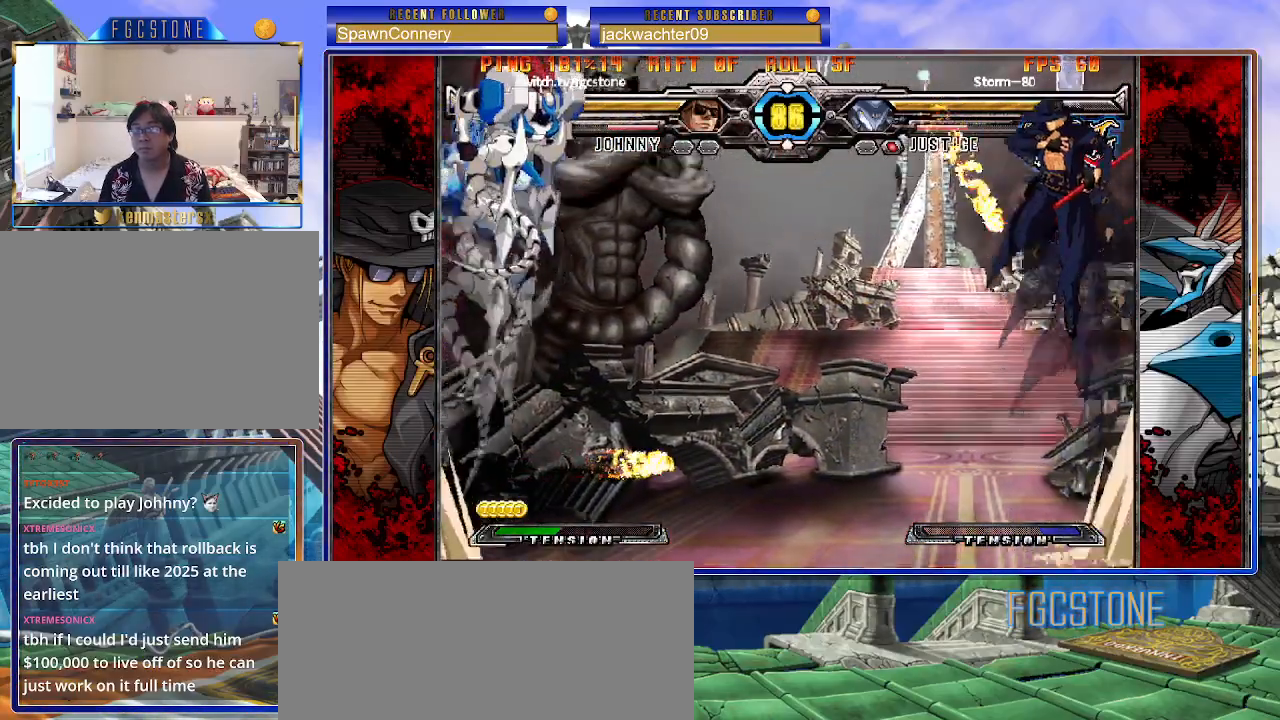
{"buttons": [], "left_stick": "right", "events": []}
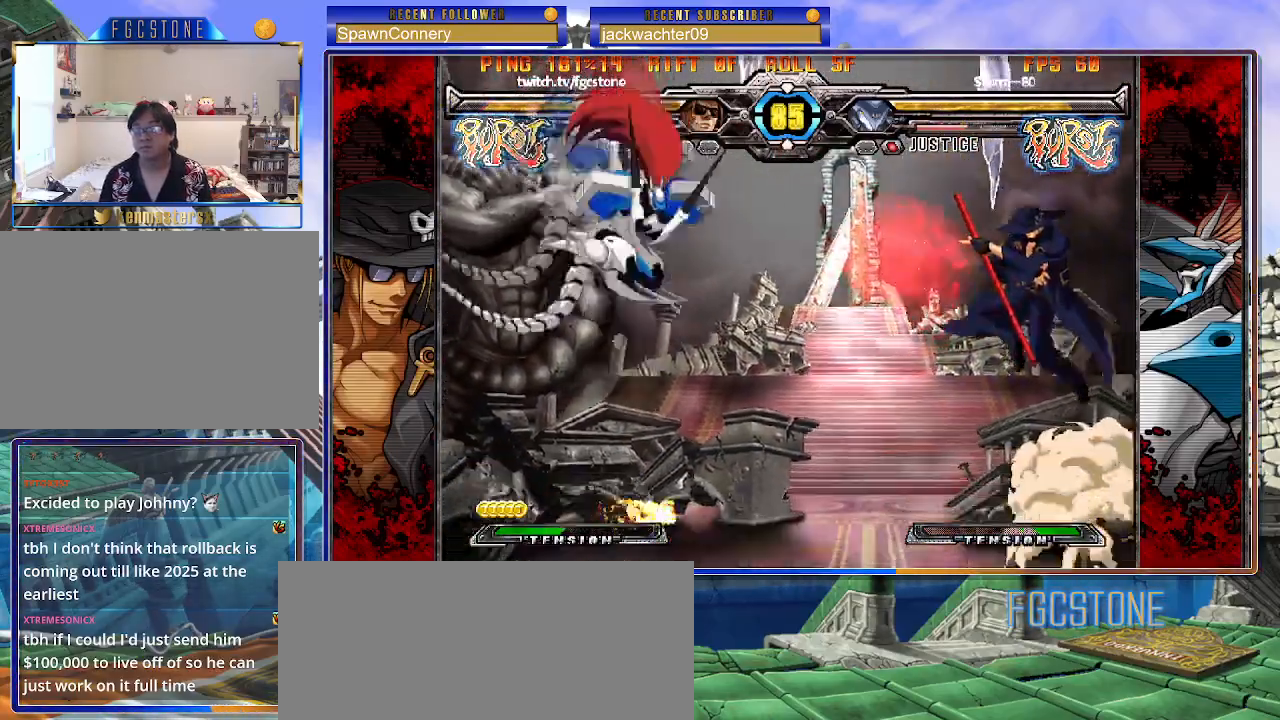
{"buttons": [], "left_stick": "up-right", "events": [[317, "left_stick", "up-right"]]}
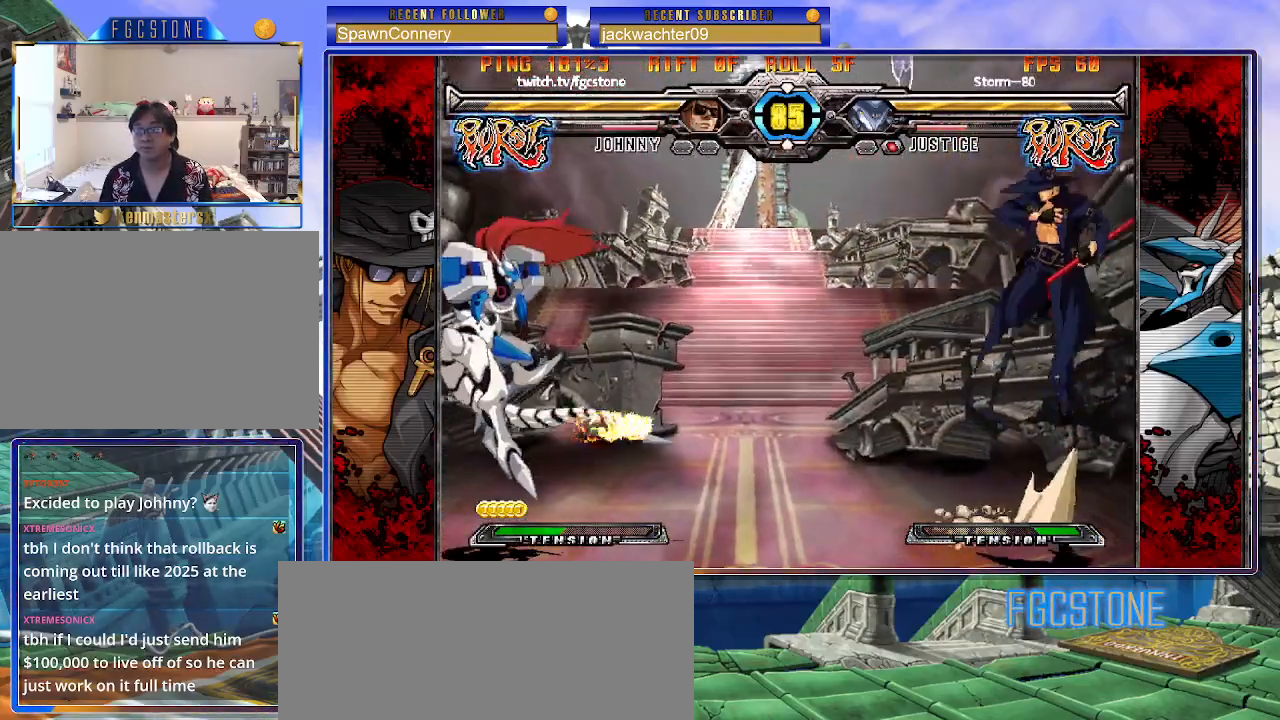
{"buttons": [], "left_stick": "center", "events": [[150, "left_stick", "right"], [267, "left_stick", "center"]]}
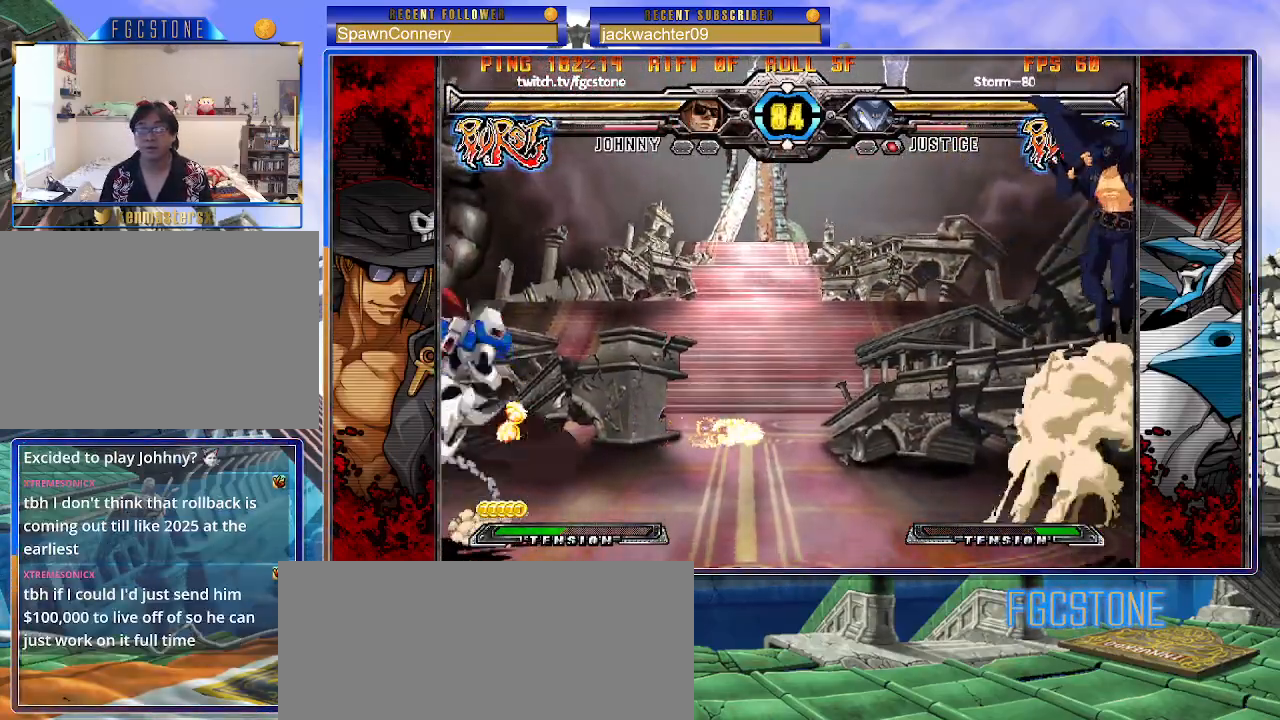
{"buttons": [], "left_stick": "up-left", "events": [[167, "left_stick", "down"], [267, "left_stick", "up-left"]]}
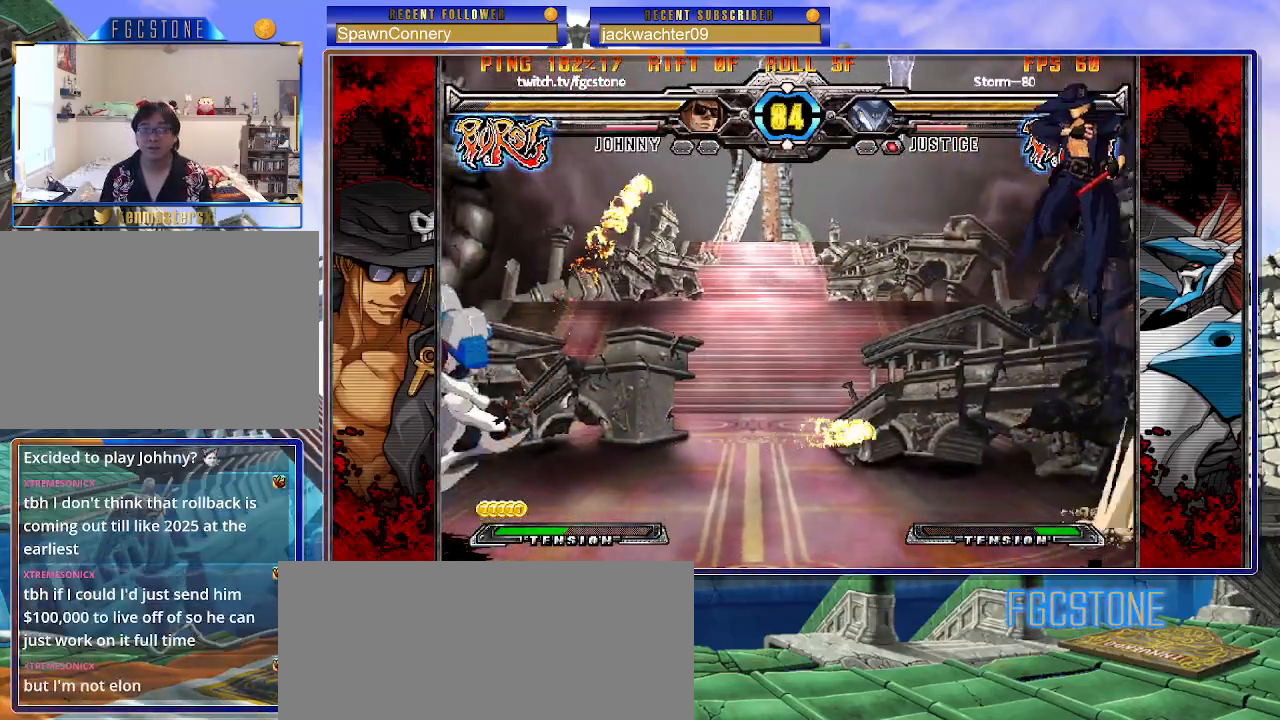
{"buttons": [], "left_stick": "down-right", "events": [[167, "left_stick", "center"], [483, "left_stick", "down-right"]]}
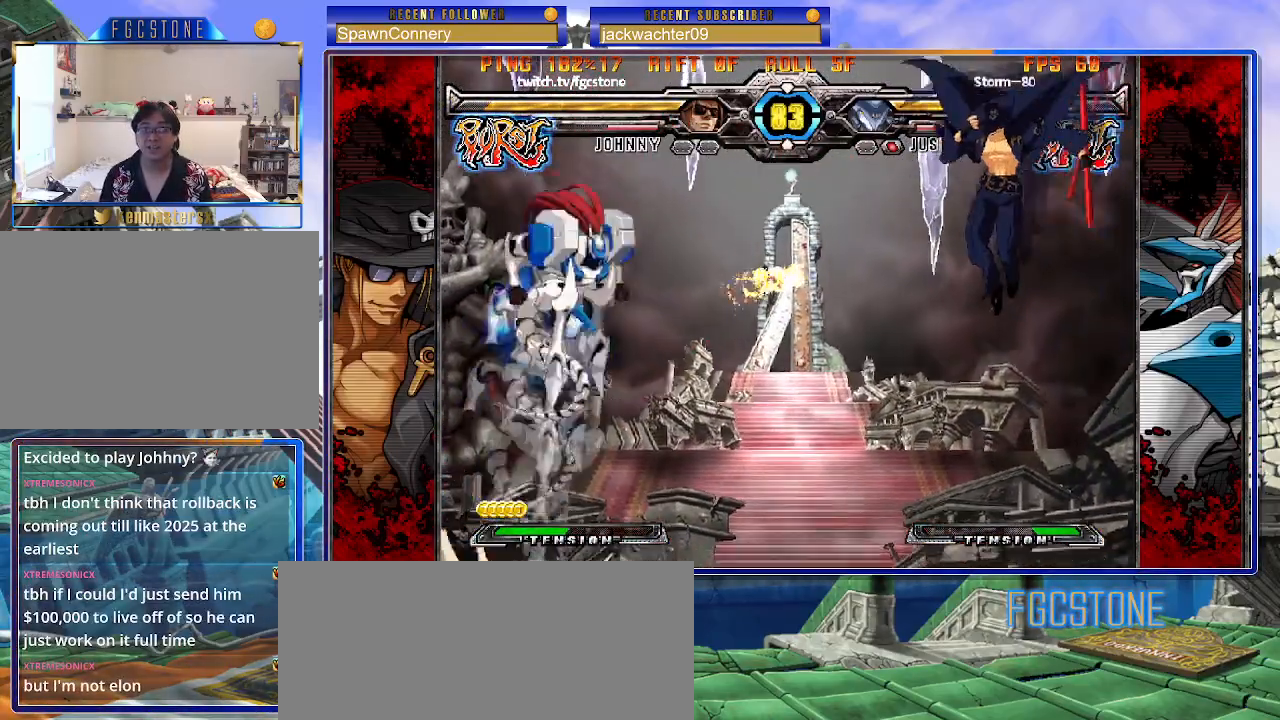
{"buttons": [], "left_stick": "right", "events": [[483, "left_stick", "right"]]}
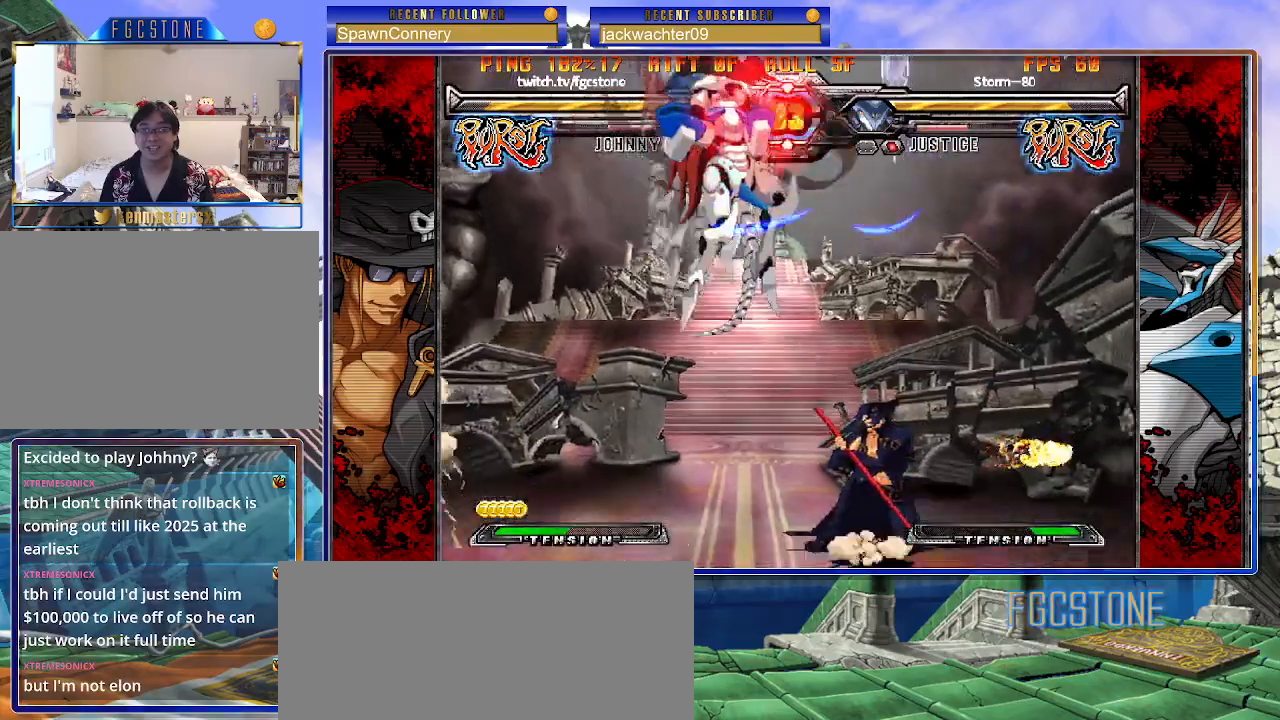
{"buttons": [], "left_stick": "down-right", "events": [[133, "K", "down"], [267, "K", "up"], [267, "S", "down"], [417, "S", "up"], [467, "left_stick", "down-right"]]}
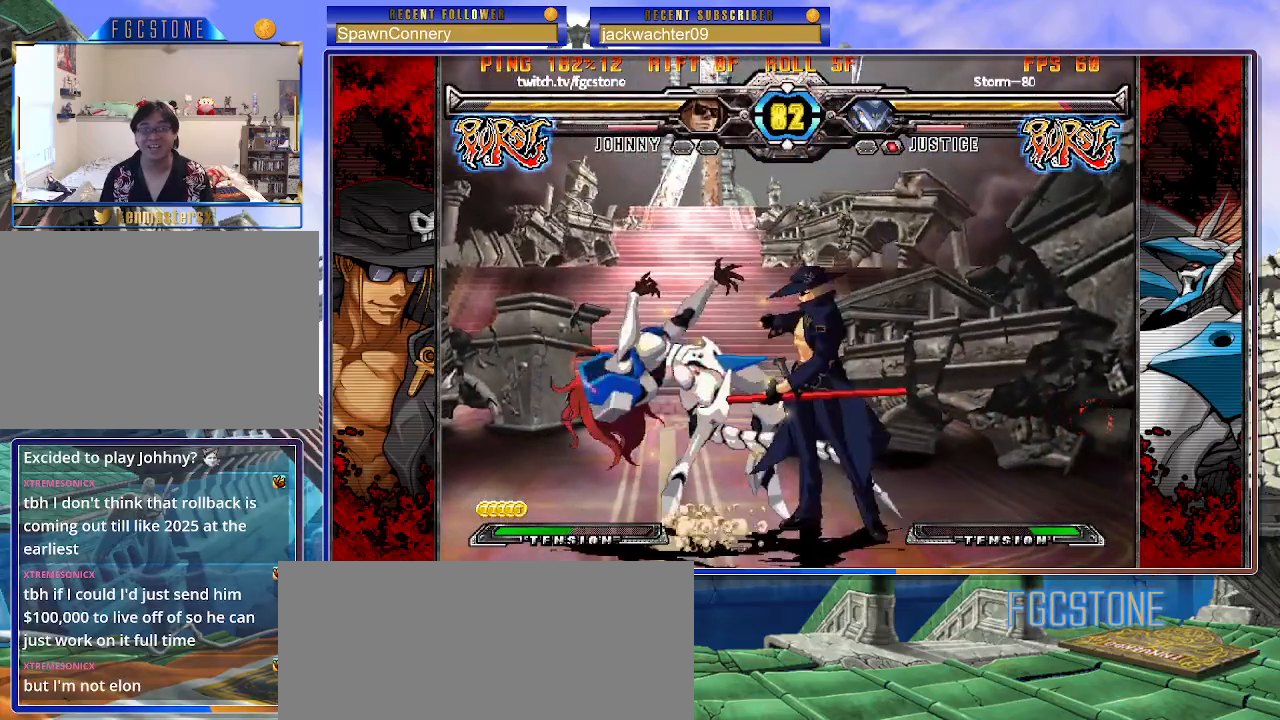
{"buttons": [], "left_stick": "down-left", "events": [[150, "D", "down"], [250, "D", "up"], [417, "left_stick", "down-left"]]}
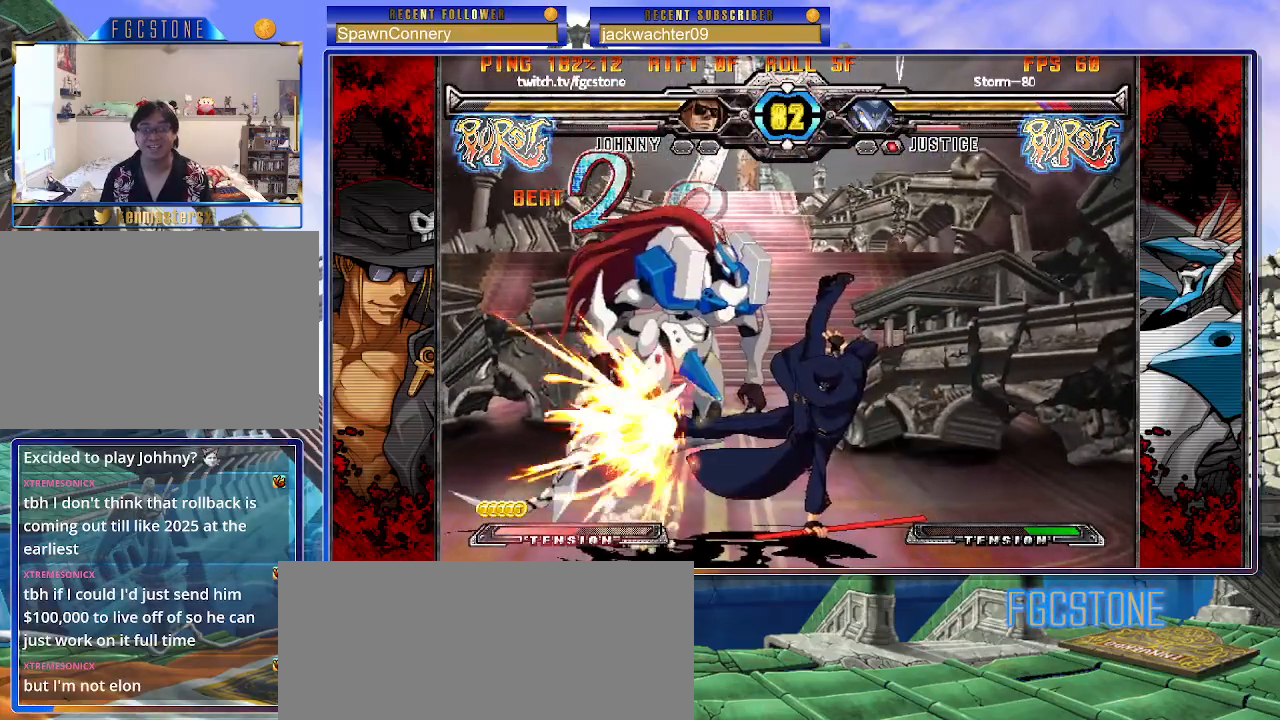
{"buttons": [], "left_stick": "center", "events": [[50, "left_stick", "center"], [67, "HS", "down"], [117, "HS", "up"], [383, "left_stick", "left"], [467, "left_stick", "center"]]}
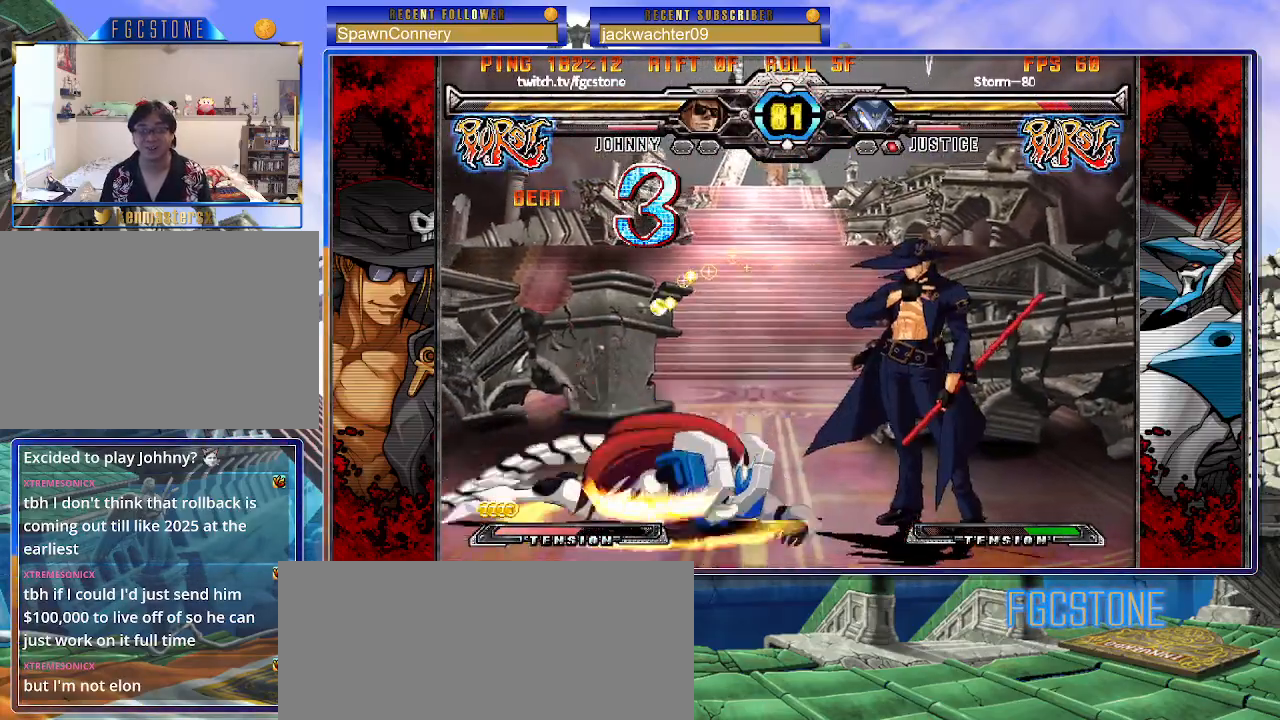
{"buttons": [], "left_stick": "left", "events": [[33, "left_stick", "left"], [183, "left_stick", "center"], [300, "left_stick", "left"], [367, "left_stick", "center"], [433, "left_stick", "left"]]}
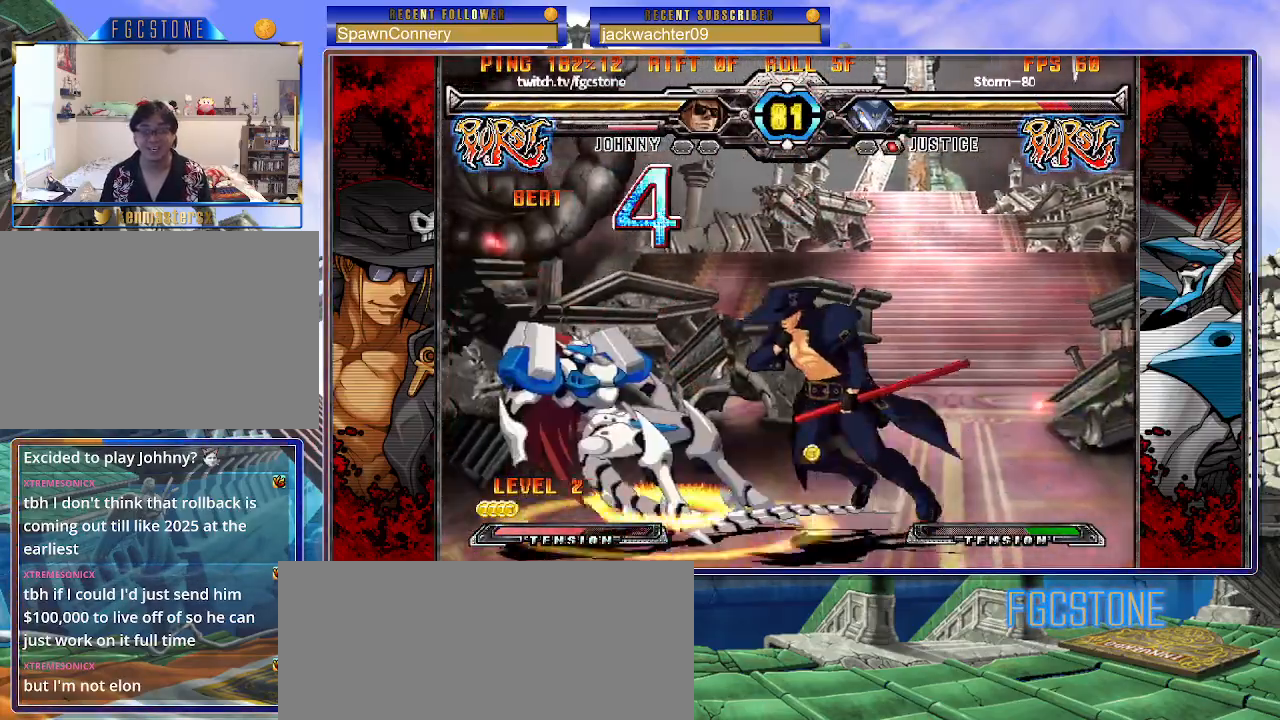
{"buttons": [], "left_stick": "left", "events": [[83, "left_stick", "down-left"], [183, "HS", "down"], [300, "left_stick", "left"], [317, "HS", "up"]]}
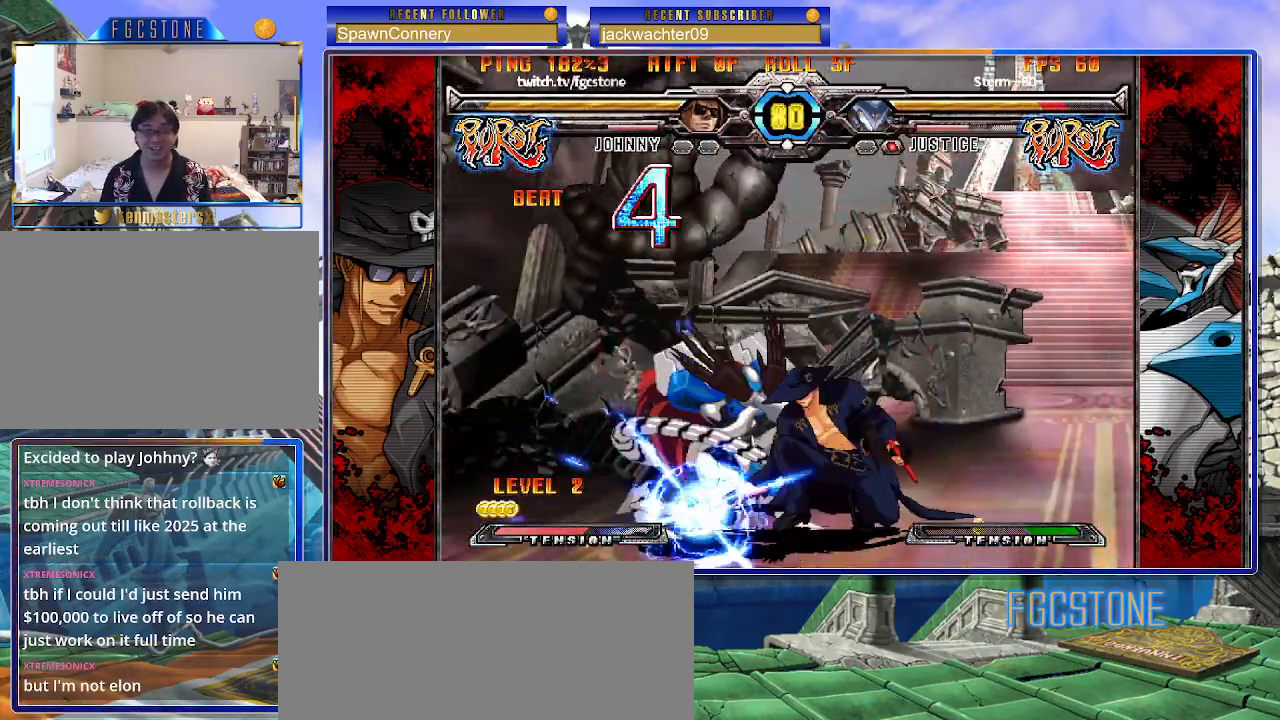
{"buttons": [], "left_stick": "down-left", "events": [[50, "HS", "down"], [183, "HS", "up"], [383, "left_stick", "center"], [433, "left_stick", "down-right"], [500, "left_stick", "down-left"]]}
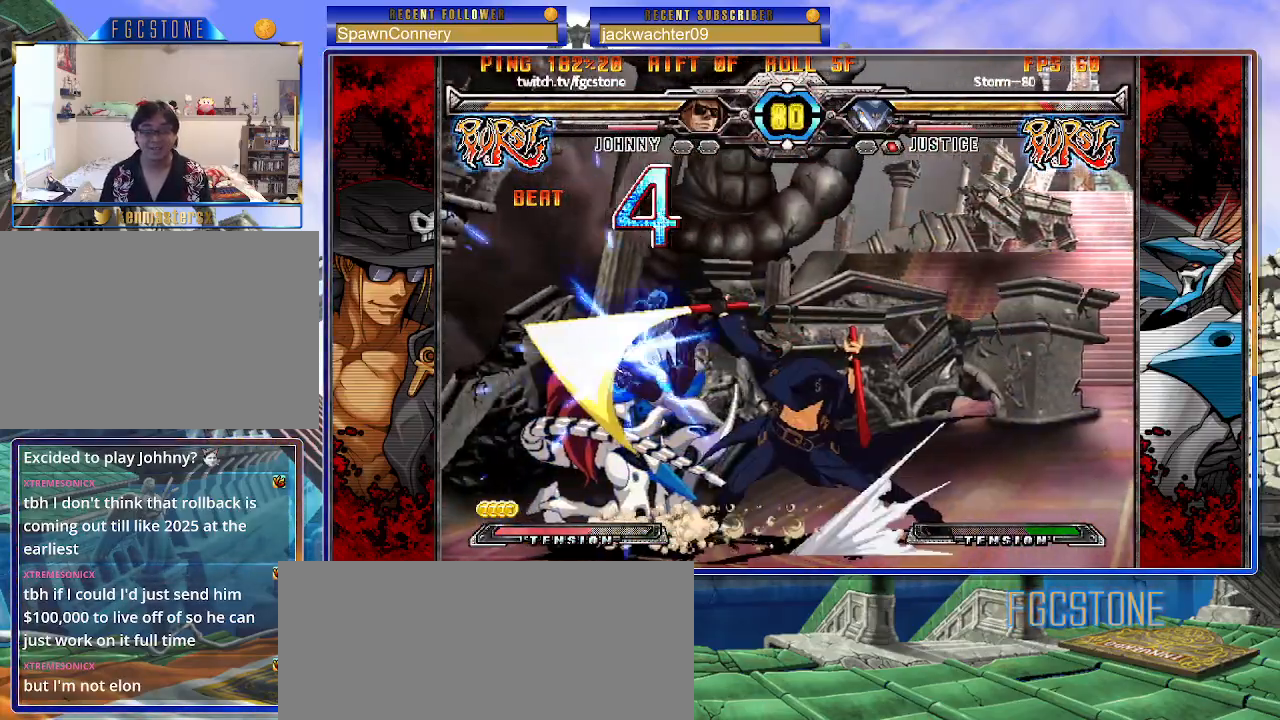
{"buttons": ["K"], "left_stick": "down-right", "events": [[100, "left_stick", "center"], [117, "K", "down"], [217, "left_stick", "left"], [233, "HS", "down"], [317, "HS", "up"], [500, "left_stick", "down-right"]]}
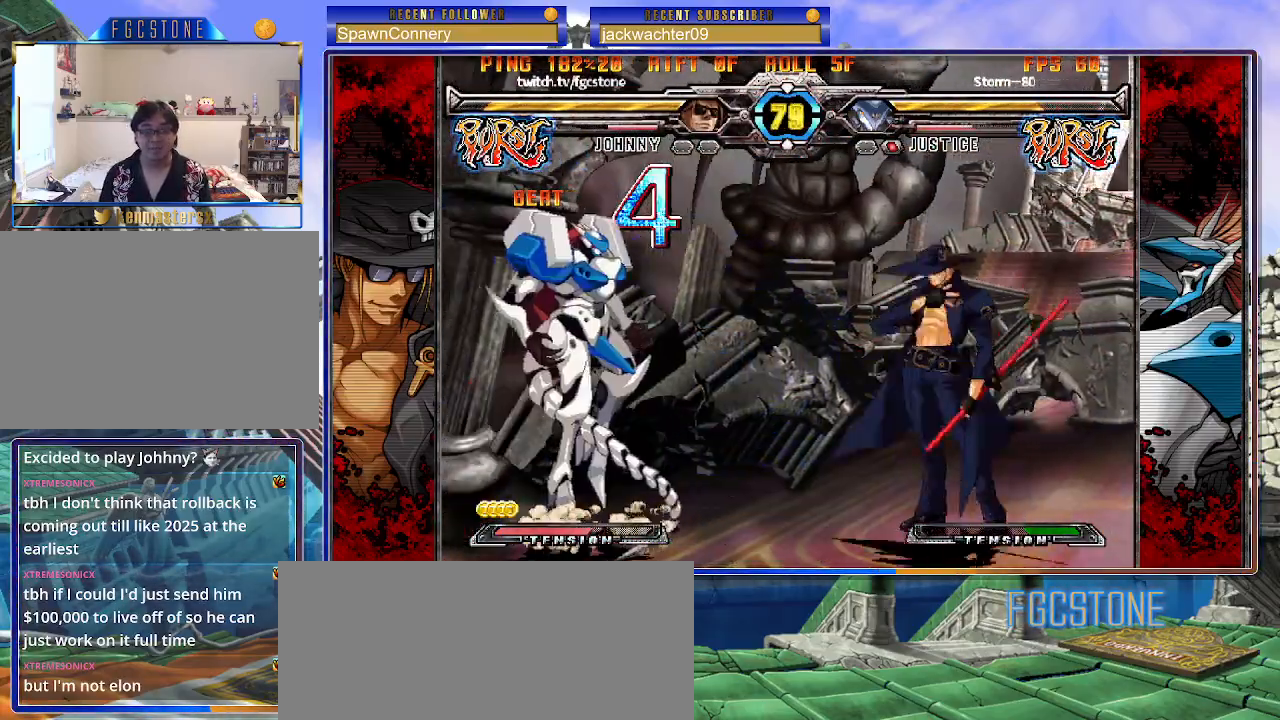
{"buttons": [], "left_stick": "right", "events": [[250, "left_stick", "left"], [283, "K", "up"], [500, "left_stick", "right"]]}
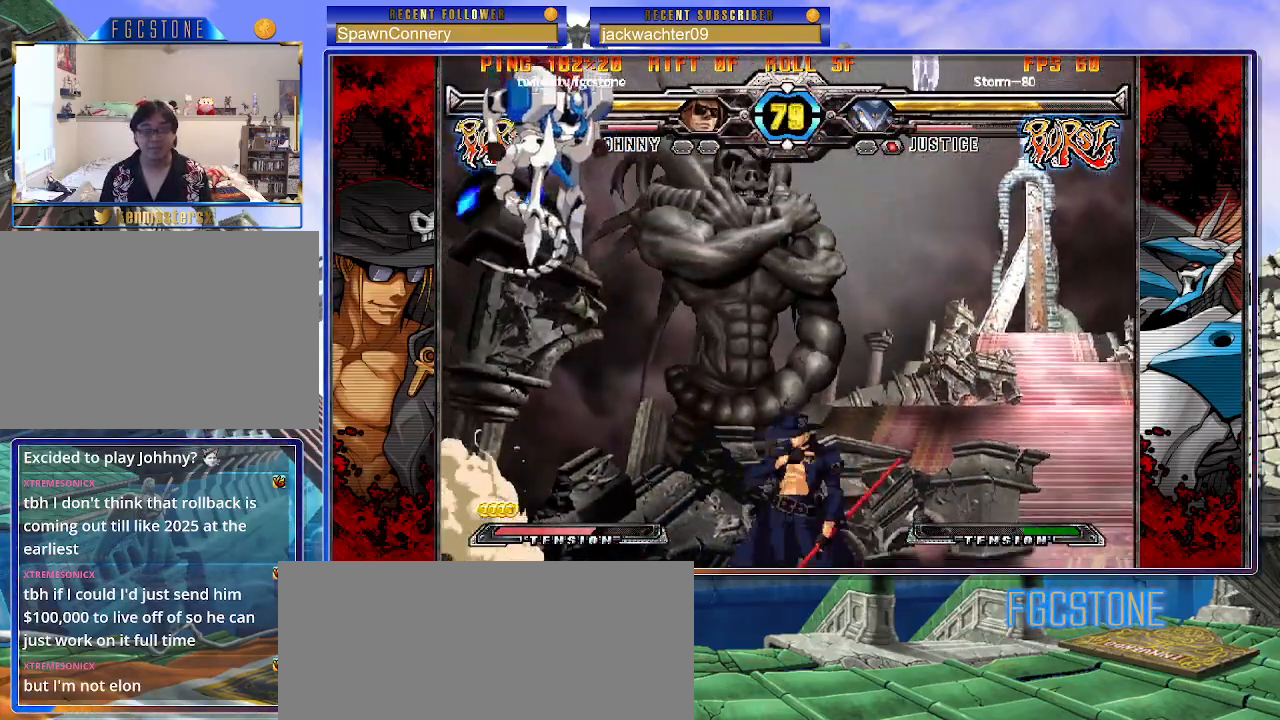
{"buttons": [], "left_stick": "center", "events": [[183, "left_stick", "left"], [217, "P", "down"], [317, "P", "up"], [367, "left_stick", "center"]]}
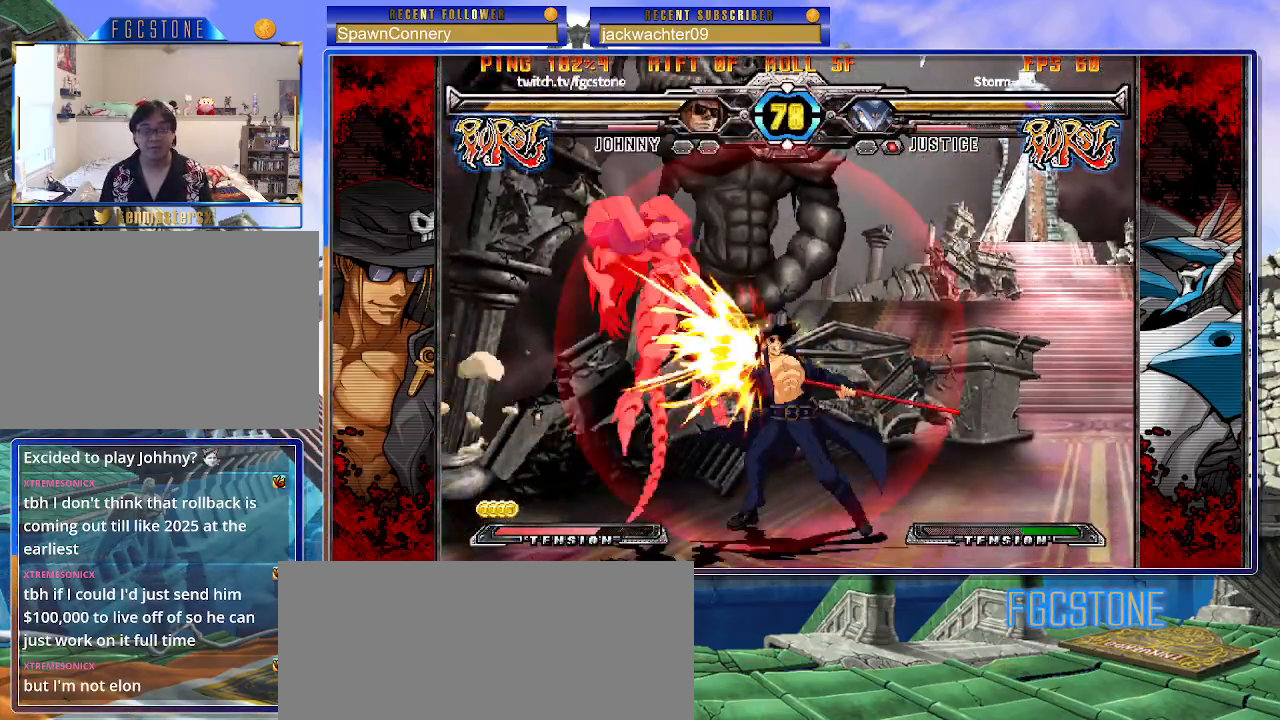
{"buttons": ["K"], "left_stick": "center", "events": [[83, "left_stick", "up-left"], [250, "P", "down"], [250, "left_stick", "center"], [317, "P", "up"], [500, "K", "down"]]}
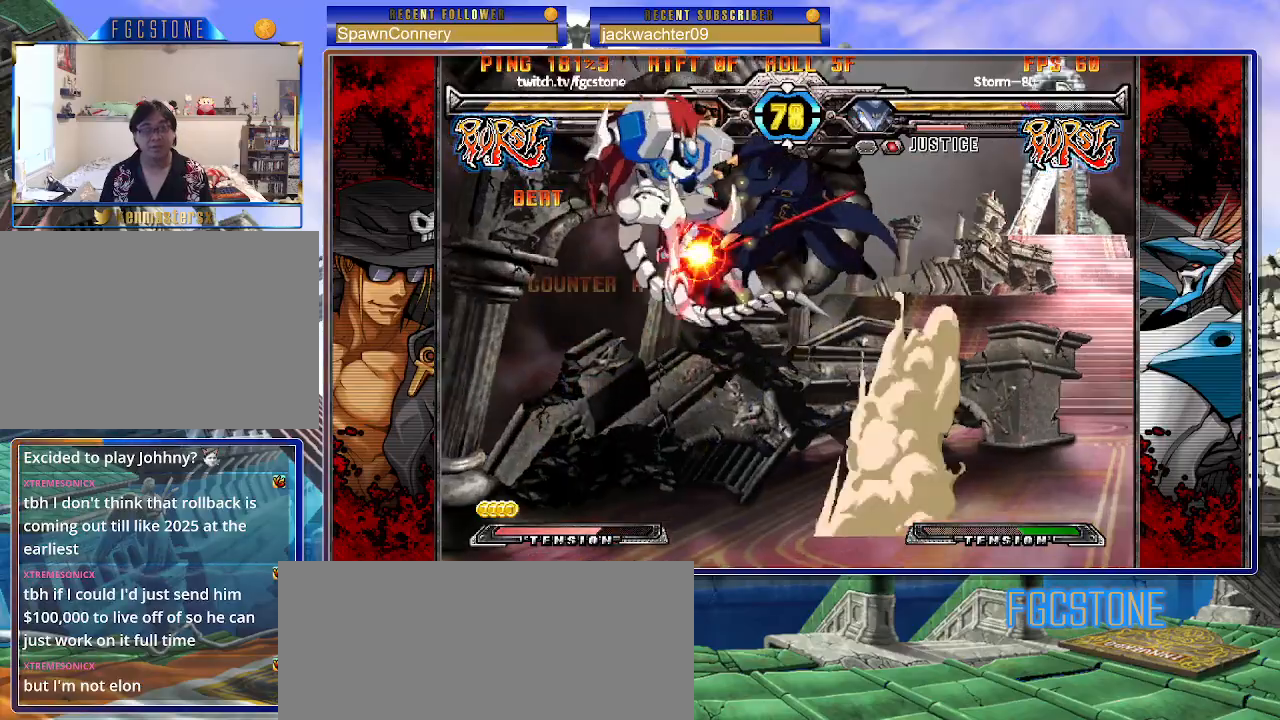
{"buttons": [], "left_stick": "center", "events": [[83, "K", "up"], [267, "S", "down"], [383, "S", "up"]]}